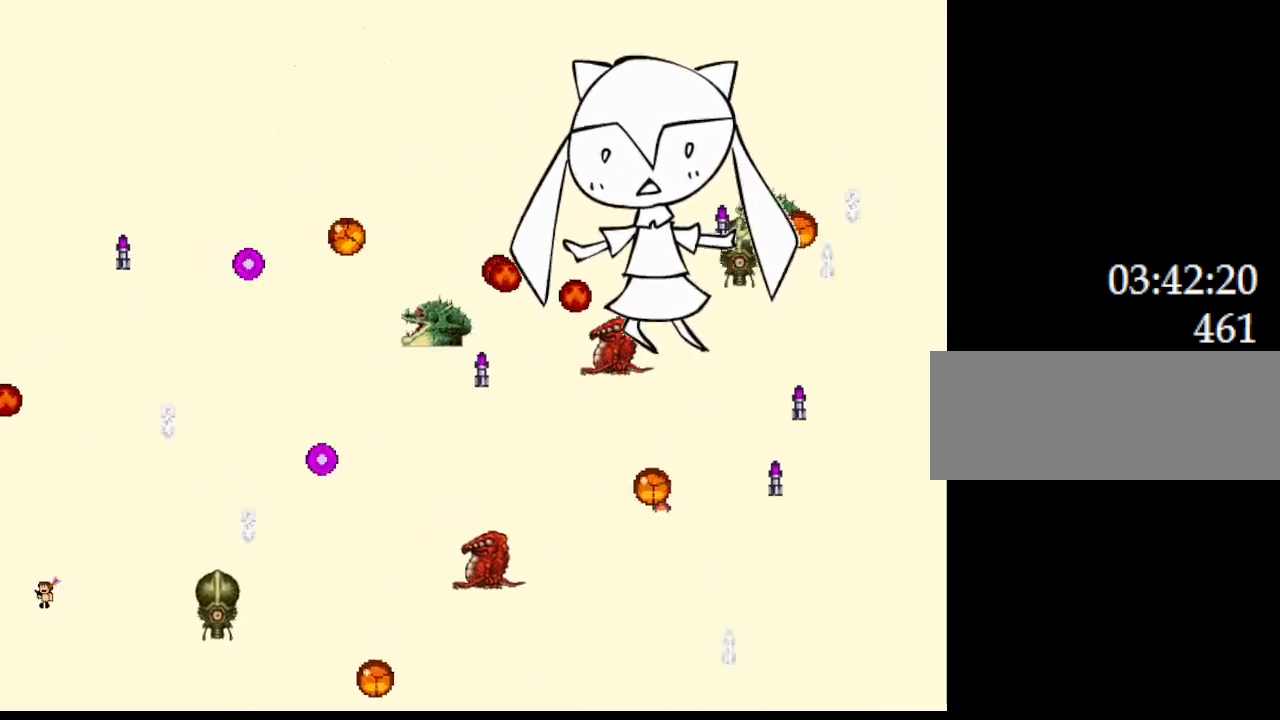
Gameplay with keyboard; each line is a JSON object with the keys held at the frame after it. "events" lists presses ("down") and releases ("up") of "down", "left", "r", "right", "up" and "z" between this image and that frame as [ms after this image, input, new state], when the widget could be followed in between. No other keys are recorded. Mouse input is not recorded. Not read: other_keys.
{"keys": ["right"], "events": [[433, "right", "down"]]}
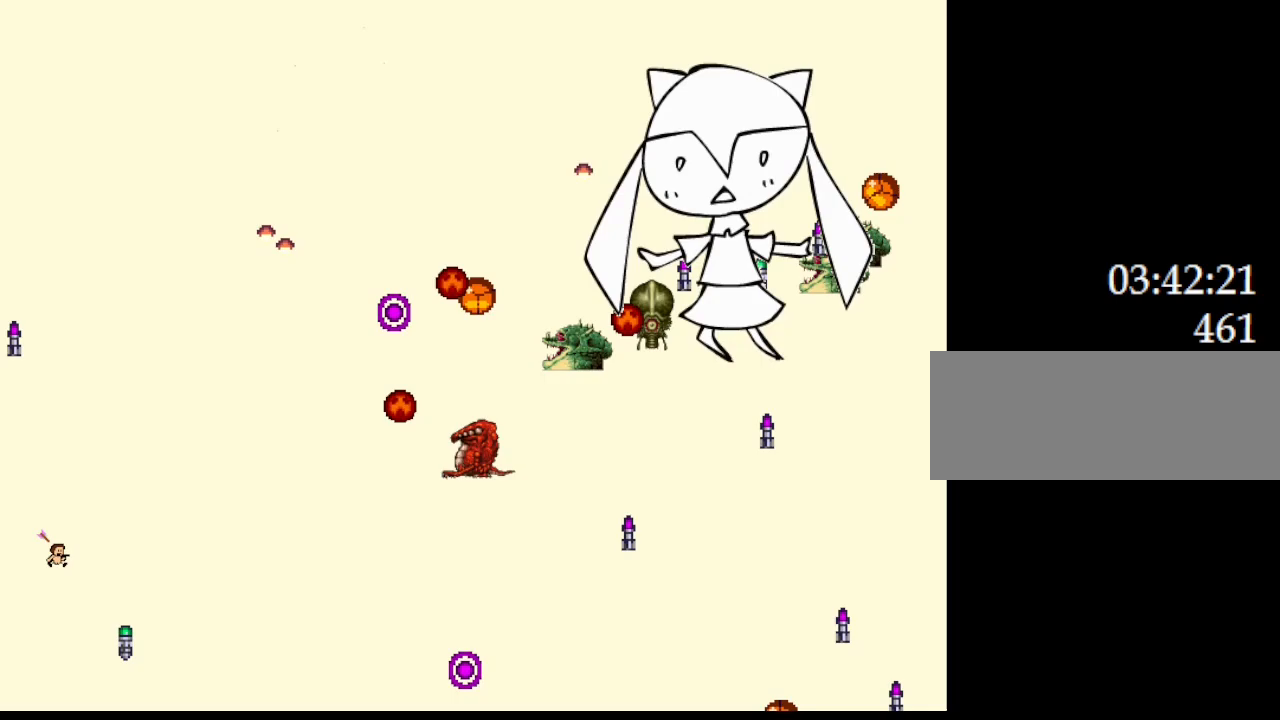
{"keys": ["right"], "events": [[150, "left", "down"], [150, "right", "up"], [317, "left", "up"], [500, "right", "down"]]}
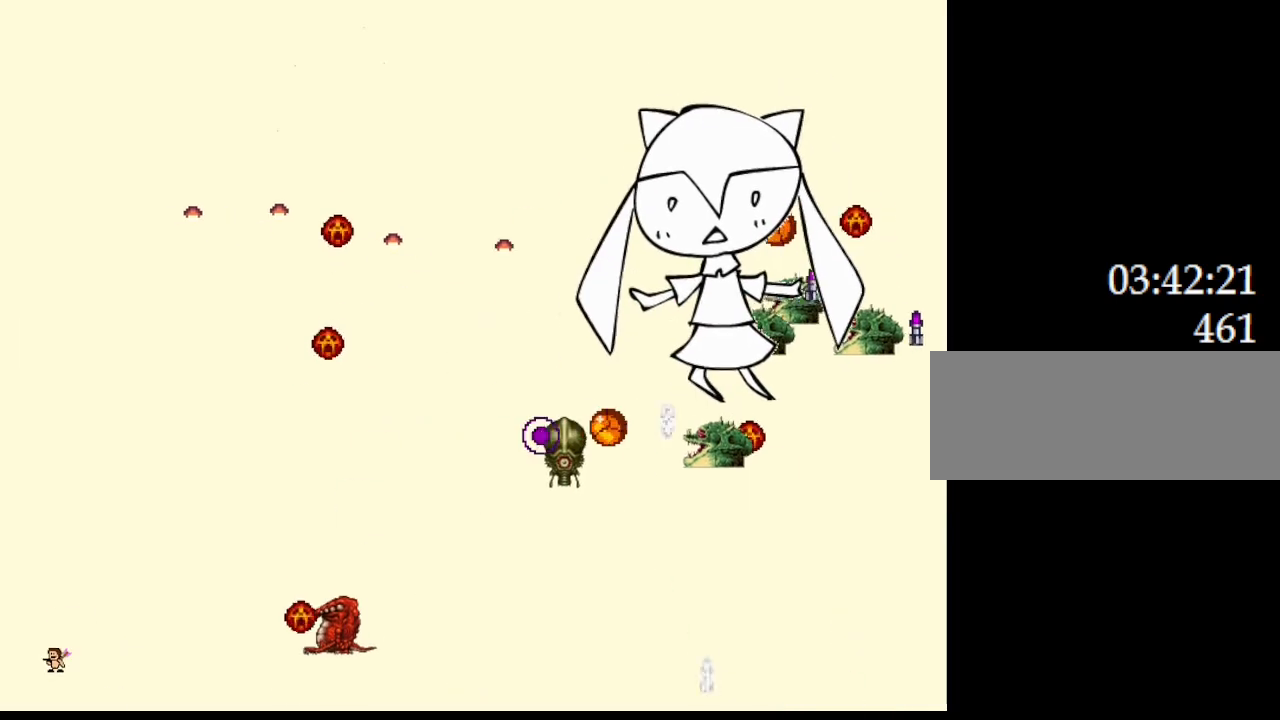
{"keys": ["right"], "events": [[150, "z", "down"], [283, "z", "up"], [367, "z", "down"], [483, "z", "up"]]}
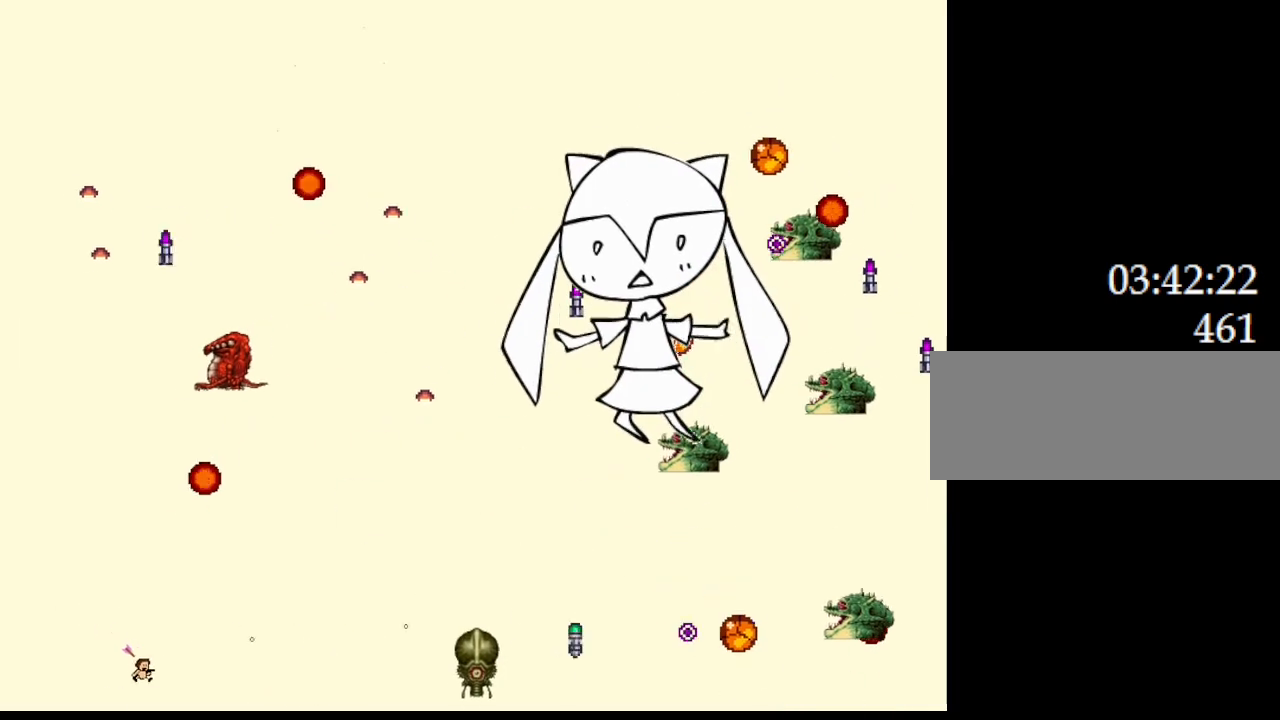
{"keys": ["left", "z"], "events": [[50, "z", "down"], [183, "z", "up"], [267, "z", "down"], [333, "left", "down"], [350, "right", "up"], [400, "z", "up"], [483, "z", "down"]]}
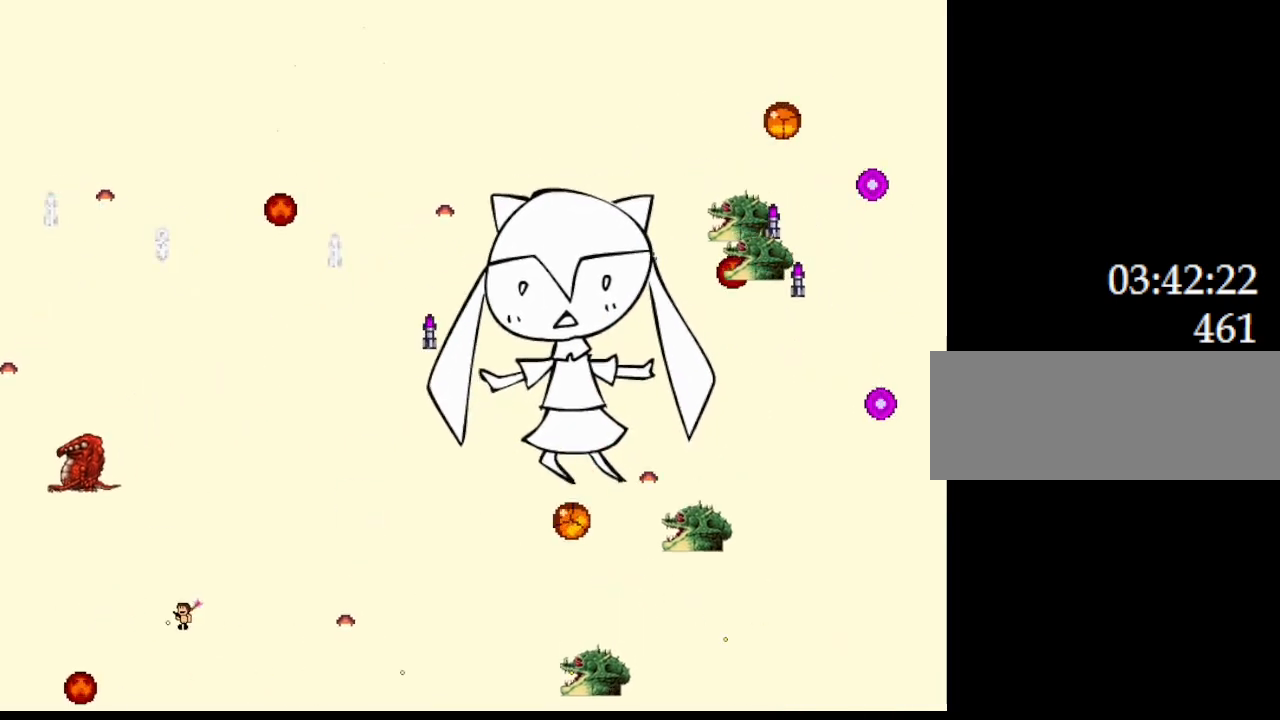
{"keys": [], "events": [[83, "z", "up"], [117, "left", "up"], [167, "z", "down"], [283, "z", "up"], [350, "z", "down"], [467, "z", "up"]]}
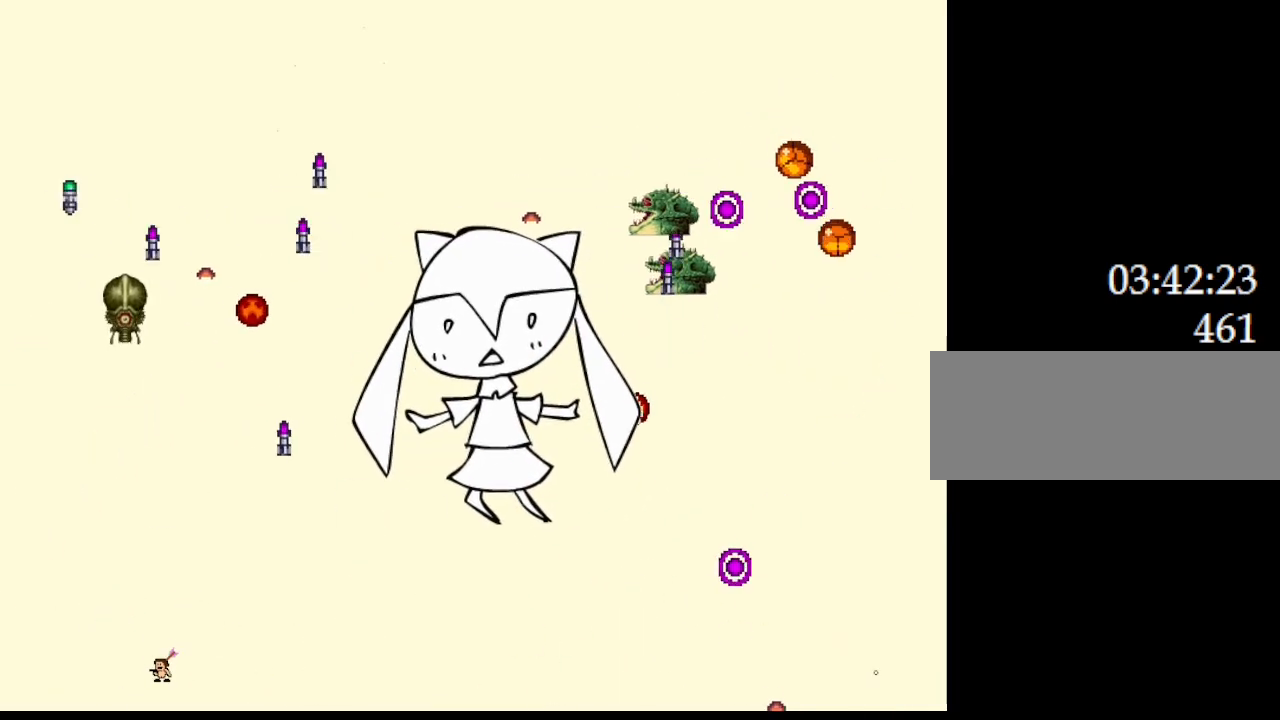
{"keys": ["left", "z"], "events": [[33, "z", "down"], [83, "right", "down"], [167, "z", "up"], [233, "z", "down"], [383, "right", "up"], [383, "z", "up"], [400, "left", "down"], [450, "z", "down"]]}
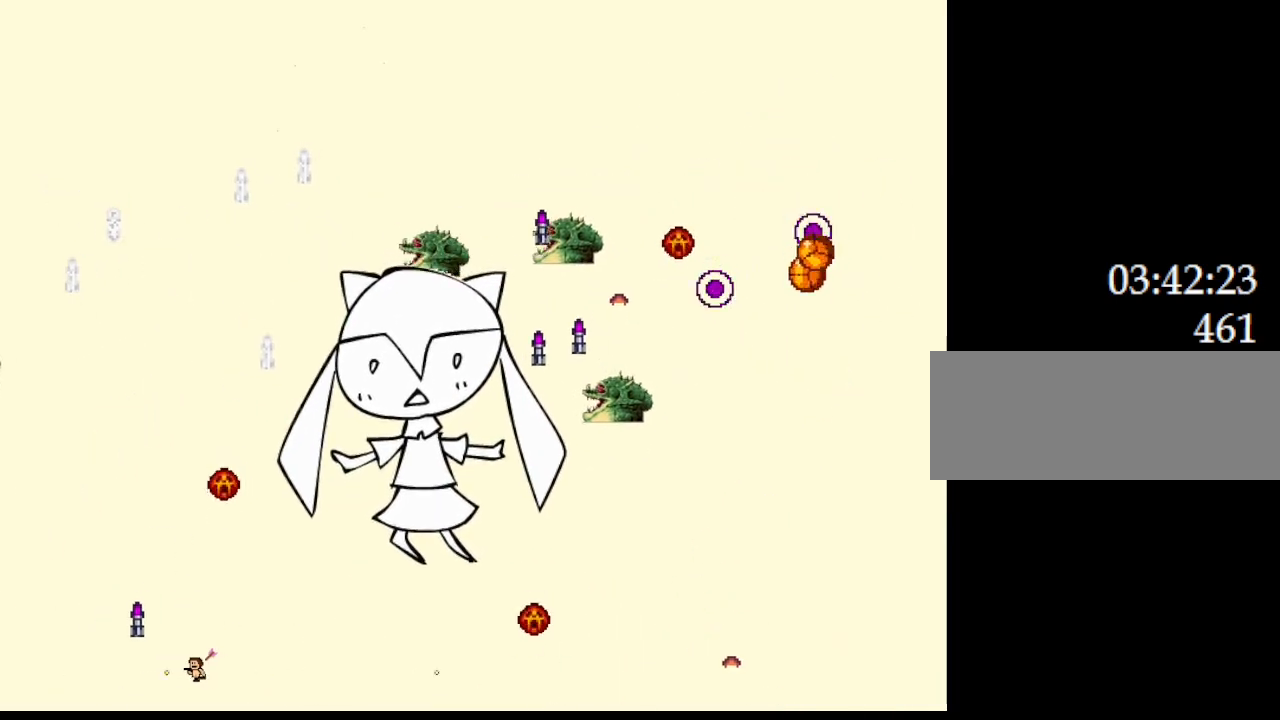
{"keys": ["left", "z"], "events": [[100, "z", "up"], [167, "z", "down"], [317, "z", "up"], [383, "z", "down"]]}
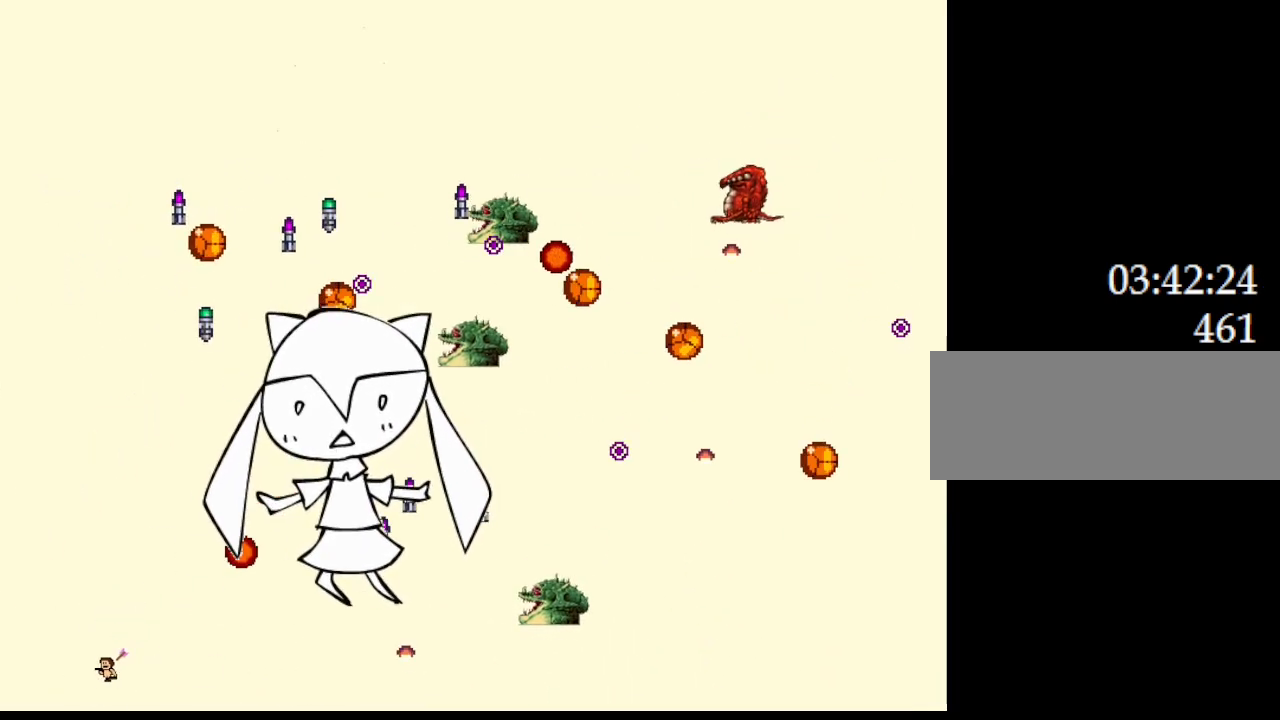
{"keys": ["z"], "events": [[17, "z", "up"], [83, "z", "down"], [200, "z", "up"], [267, "z", "down"], [317, "left", "up"], [400, "z", "up"], [483, "z", "down"]]}
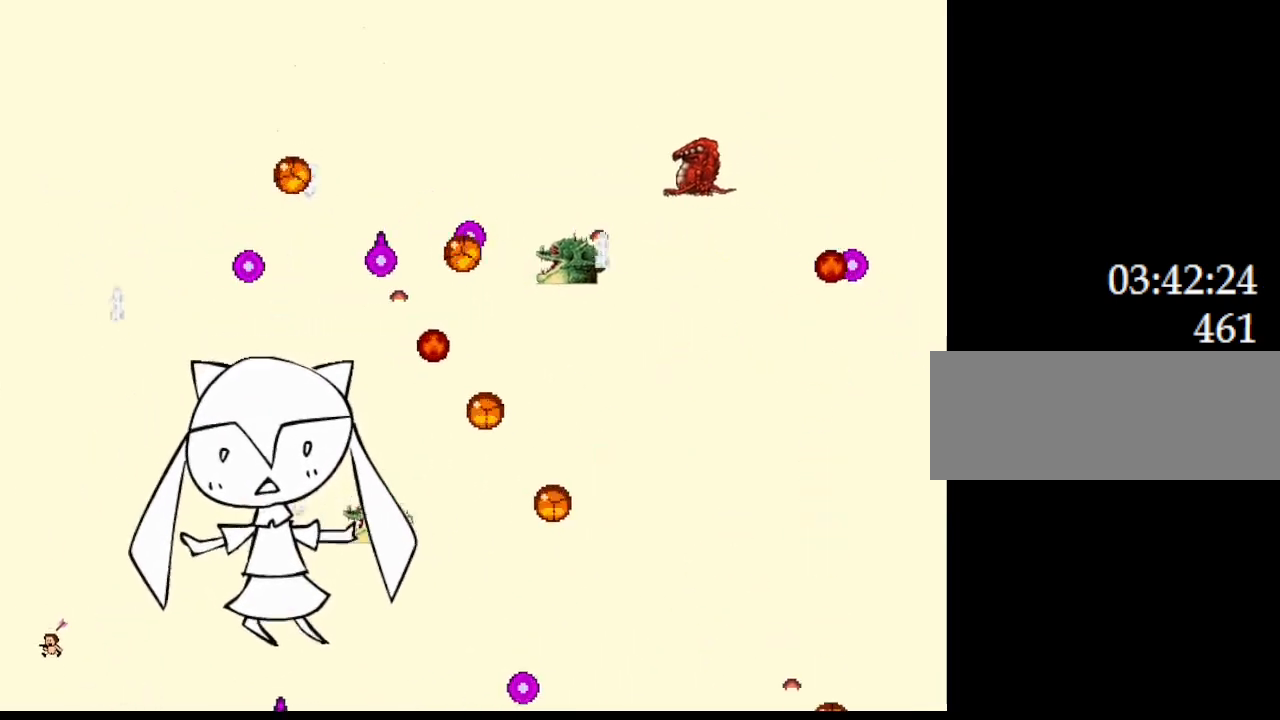
{"keys": ["right", "z"], "events": [[83, "right", "down"], [117, "z", "up"], [150, "right", "up"], [200, "z", "down"], [350, "z", "up"], [383, "right", "down"], [417, "z", "down"]]}
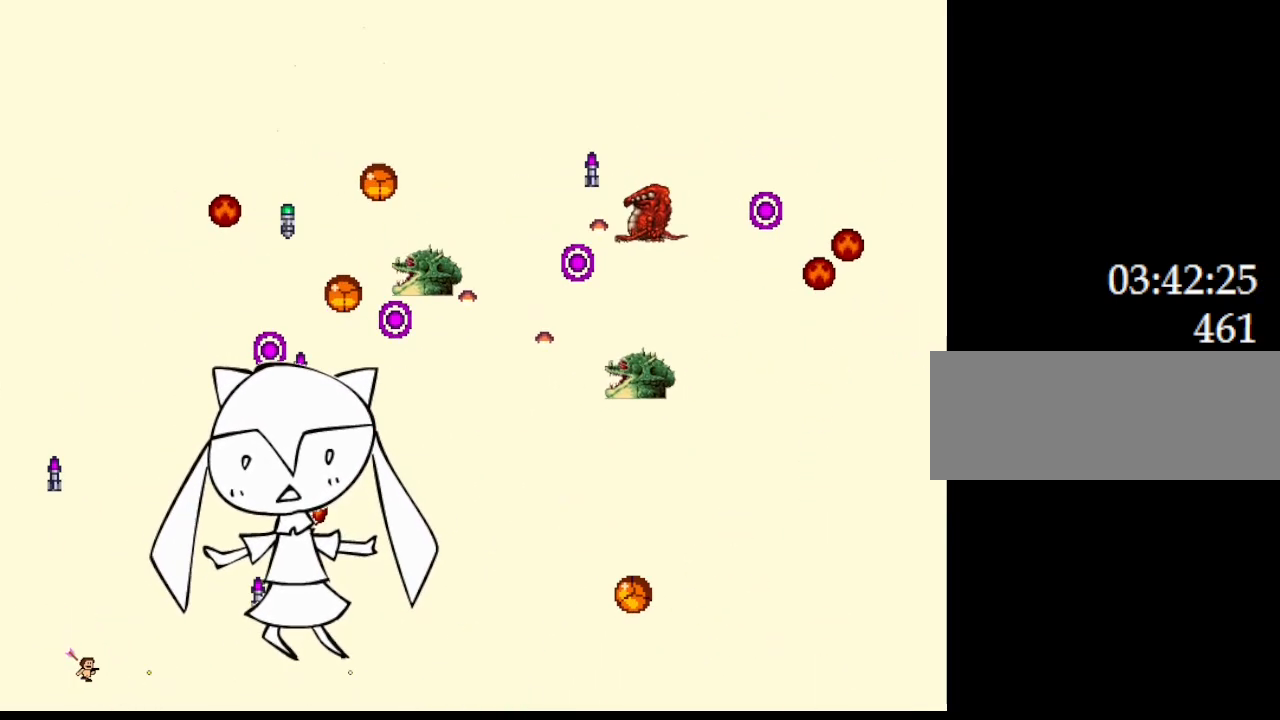
{"keys": ["left"], "events": [[50, "z", "up"], [117, "right", "up"], [133, "z", "down"], [267, "left", "down"], [267, "z", "up"], [400, "left", "up"], [450, "left", "down"]]}
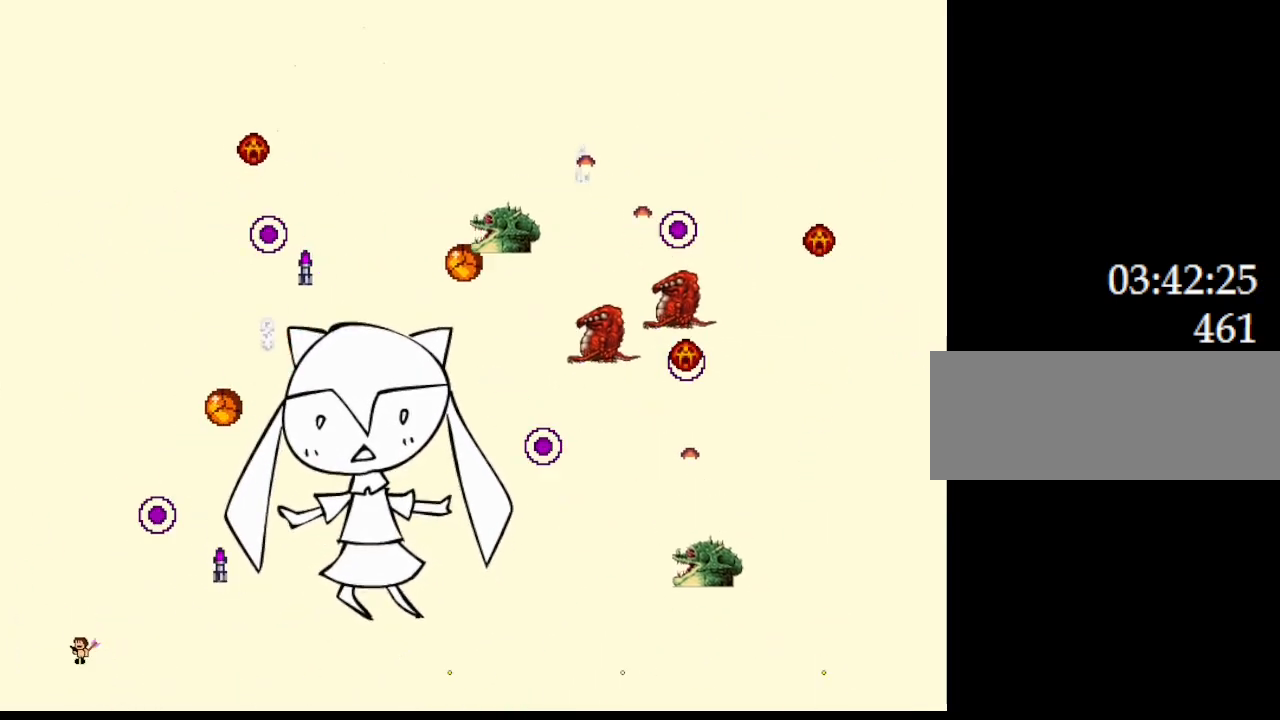
{"keys": [], "events": [[367, "left", "up"]]}
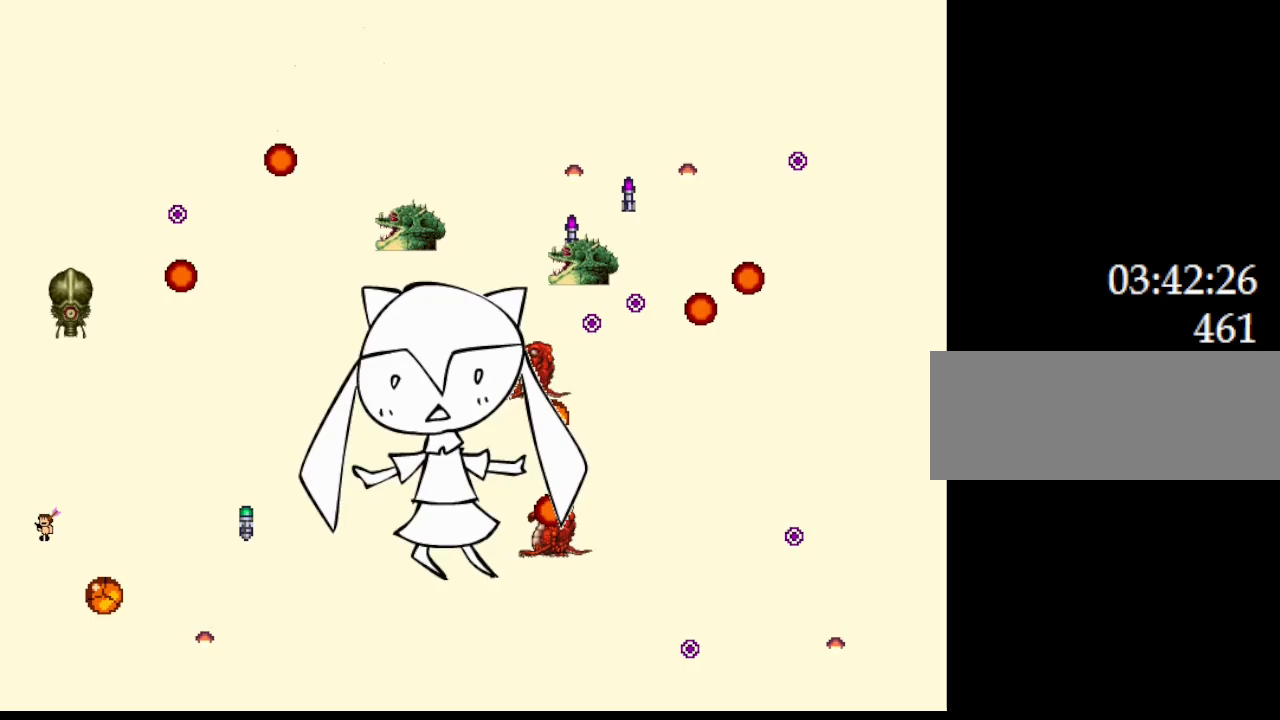
{"keys": [], "events": [[50, "right", "down"], [217, "right", "up"]]}
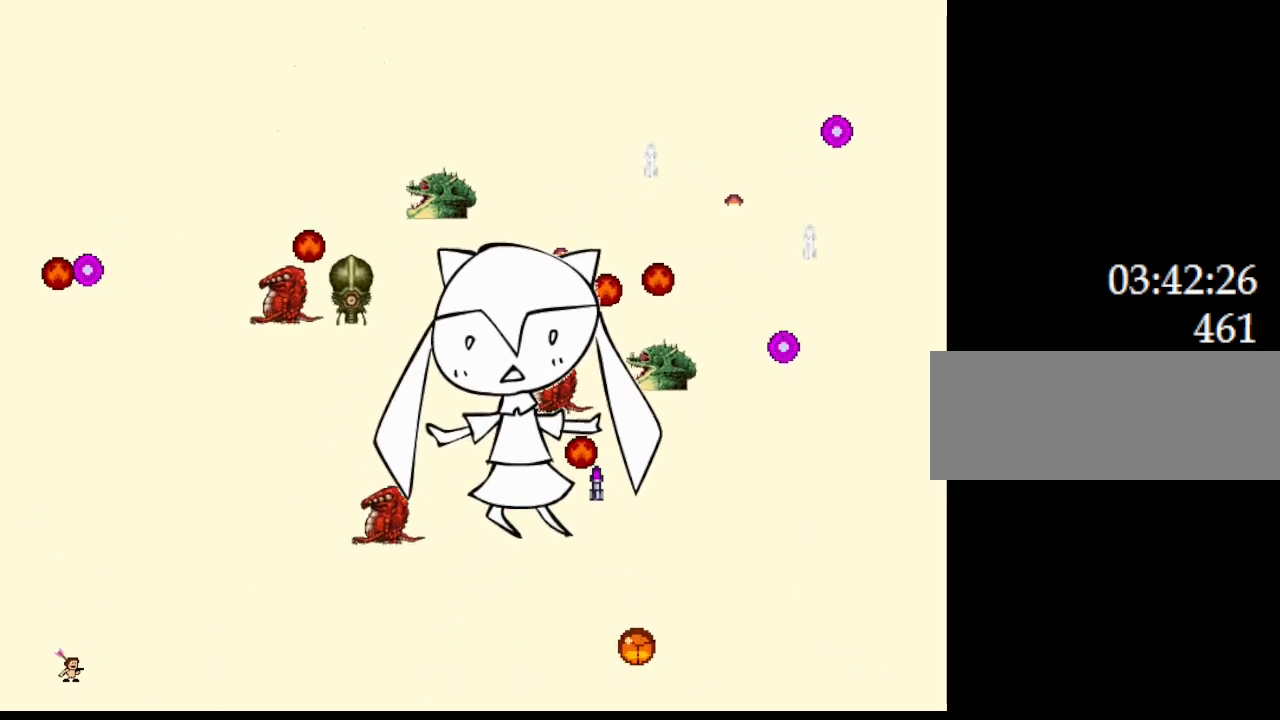
{"keys": [], "events": []}
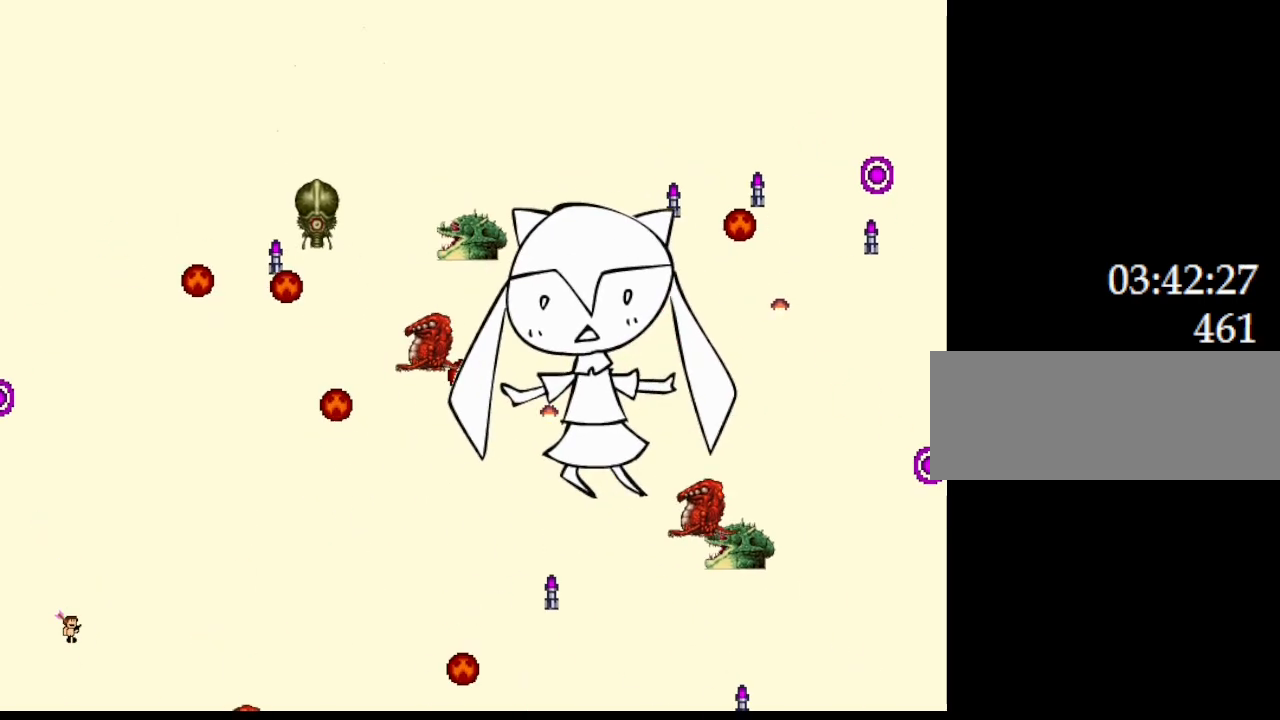
{"keys": [], "events": [[50, "right", "down"], [233, "left", "down"], [250, "right", "up"], [383, "left", "up"]]}
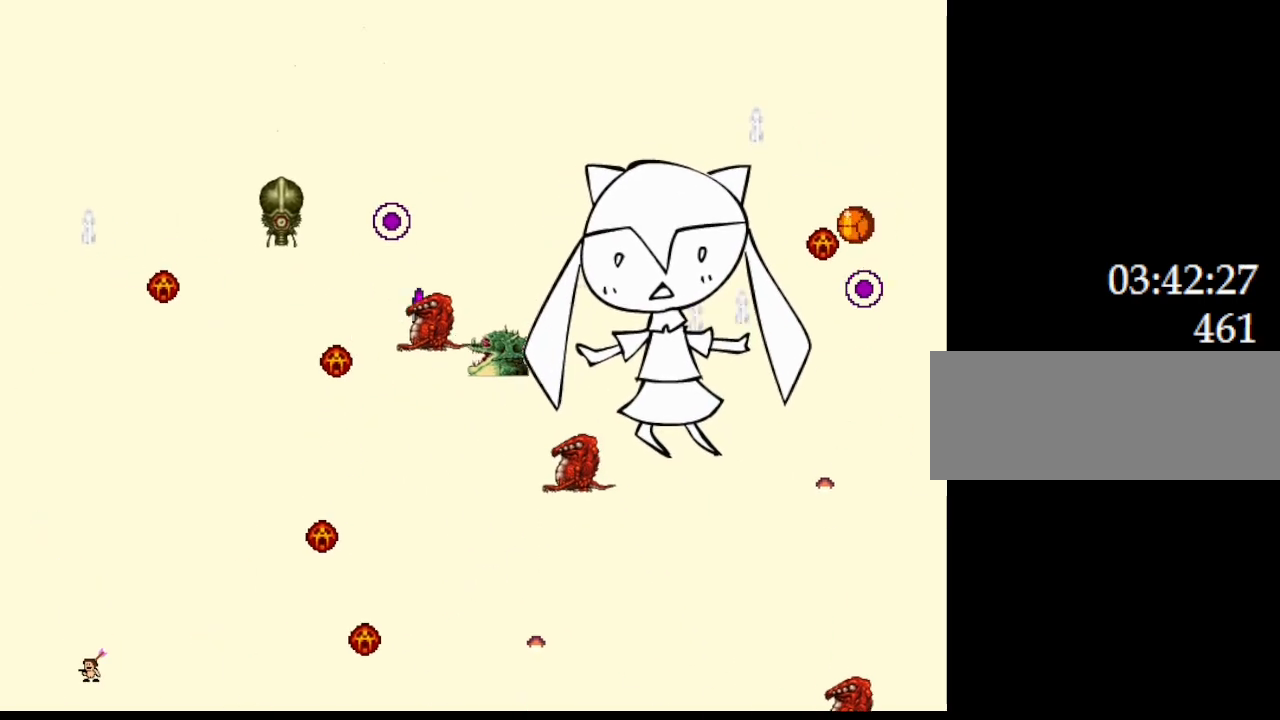
{"keys": ["right"], "events": [[100, "right", "down"]]}
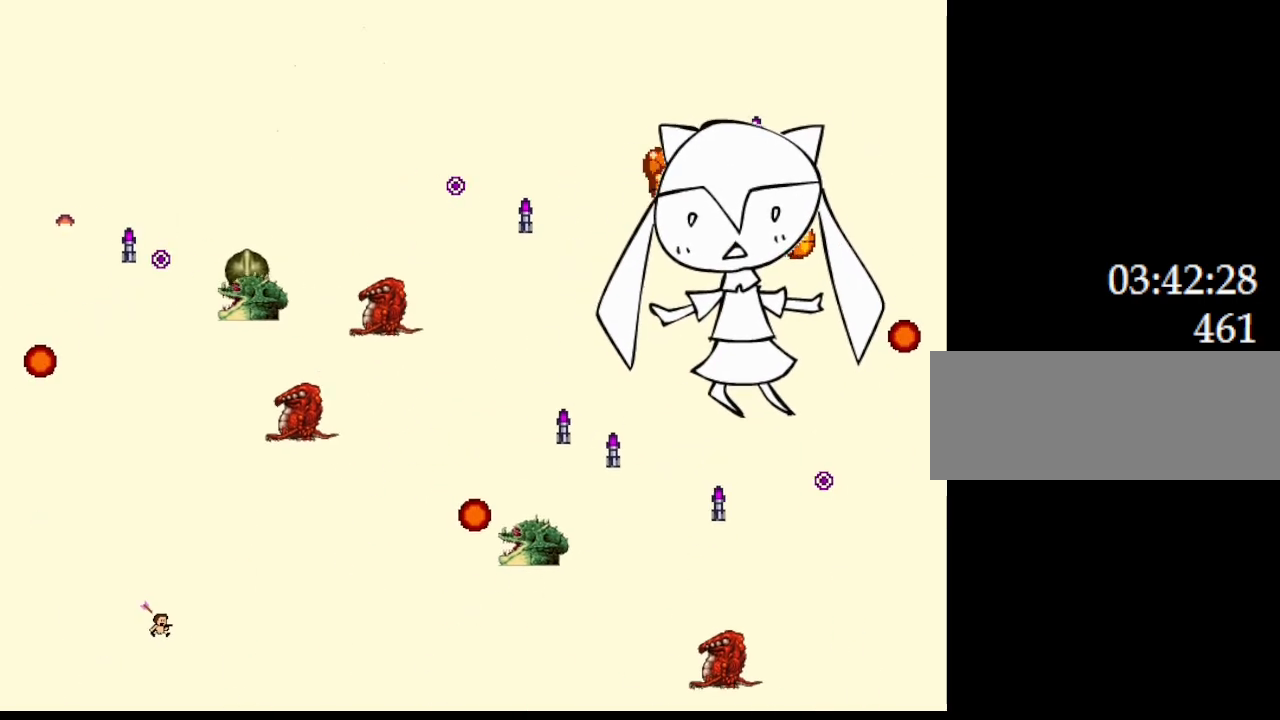
{"keys": ["right"], "events": []}
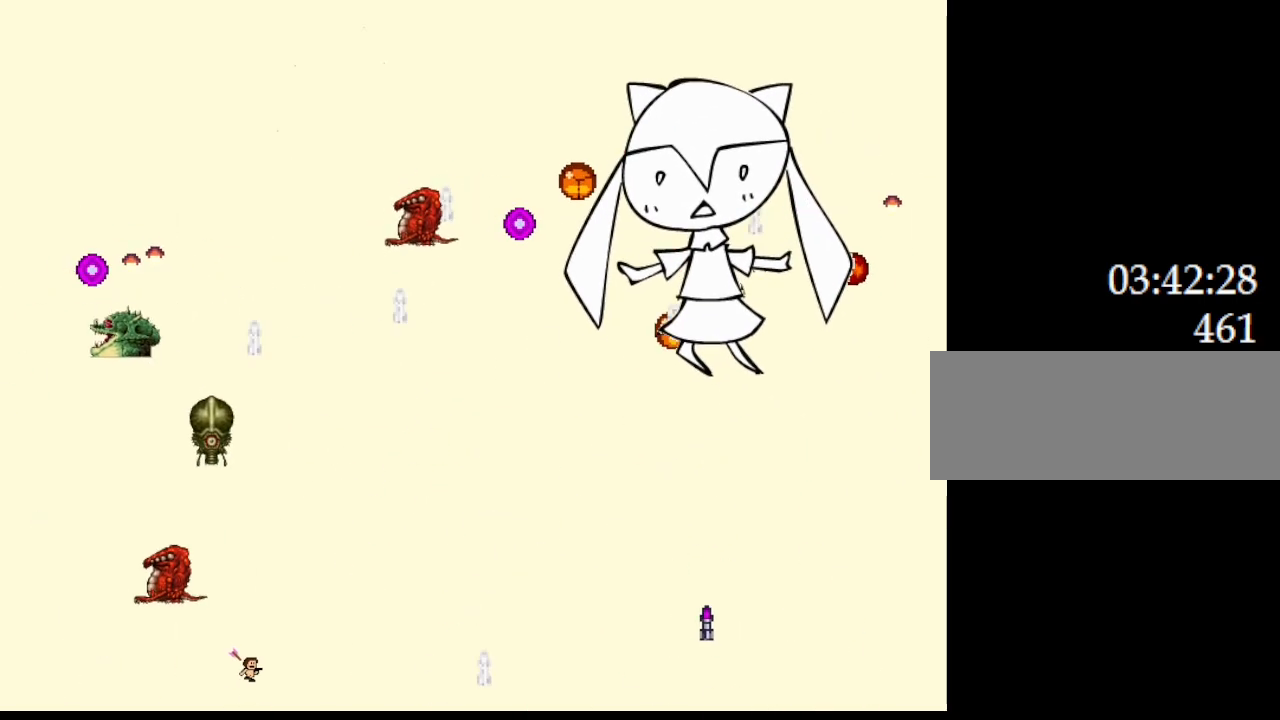
{"keys": ["left"], "events": [[233, "right", "up"], [267, "left", "down"]]}
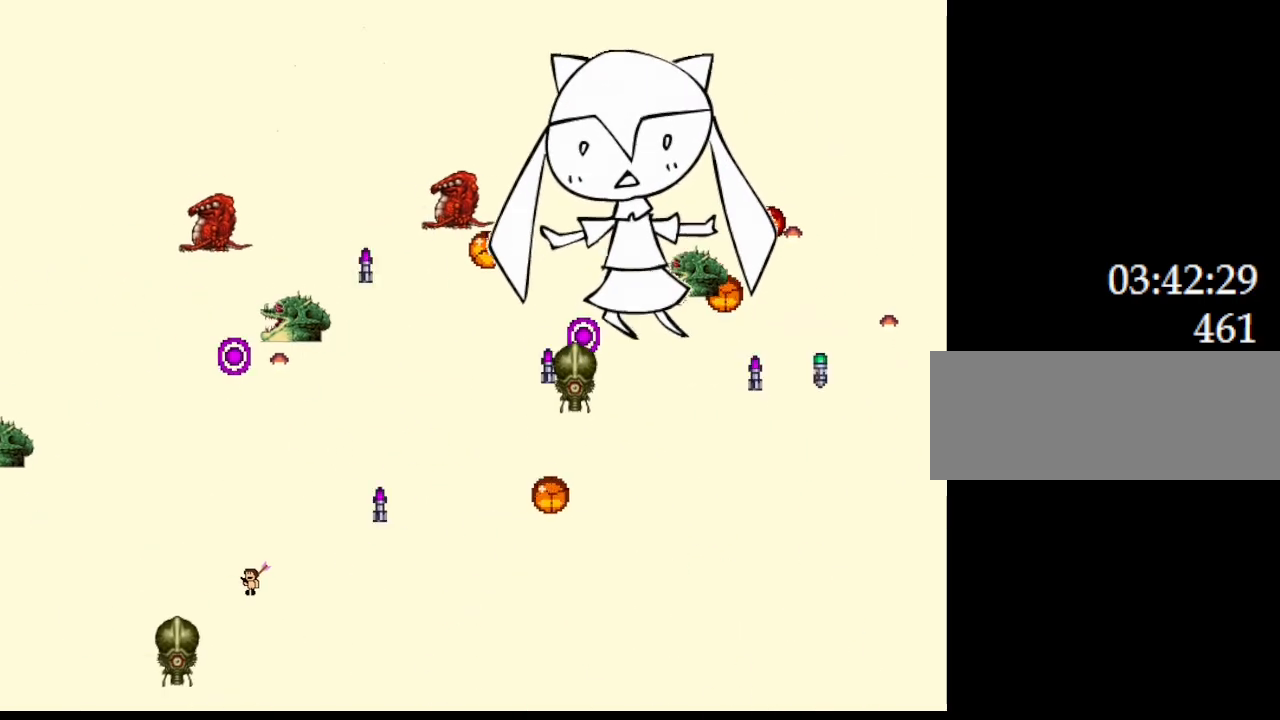
{"keys": ["left"], "events": []}
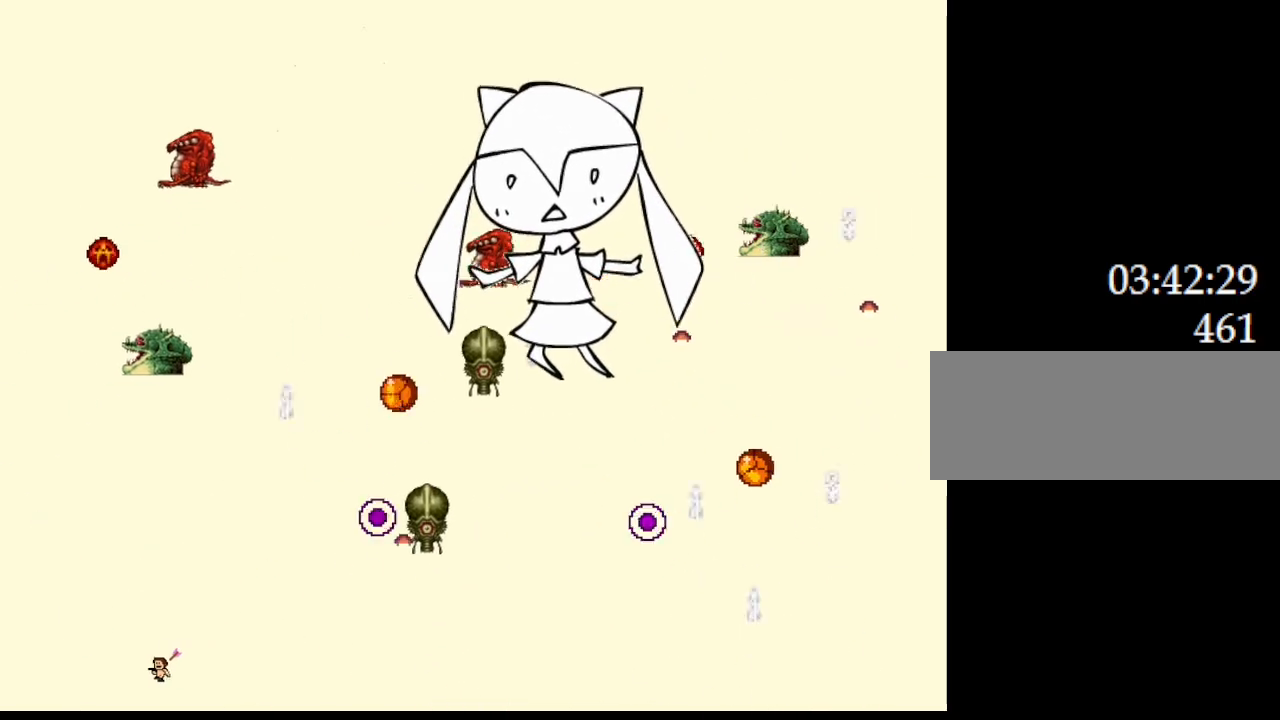
{"keys": ["right"], "events": [[383, "left", "up"], [400, "right", "down"]]}
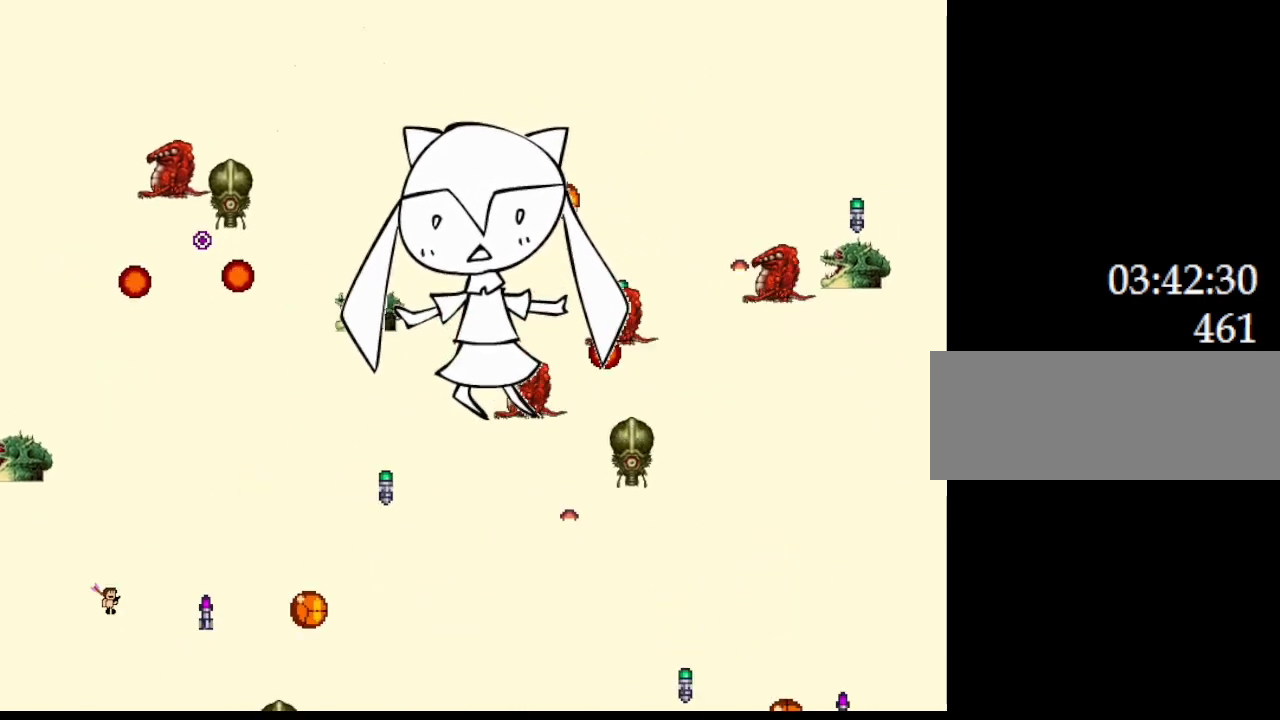
{"keys": ["right"], "events": [[117, "right", "up"], [150, "left", "down"], [283, "left", "up"], [433, "right", "down"]]}
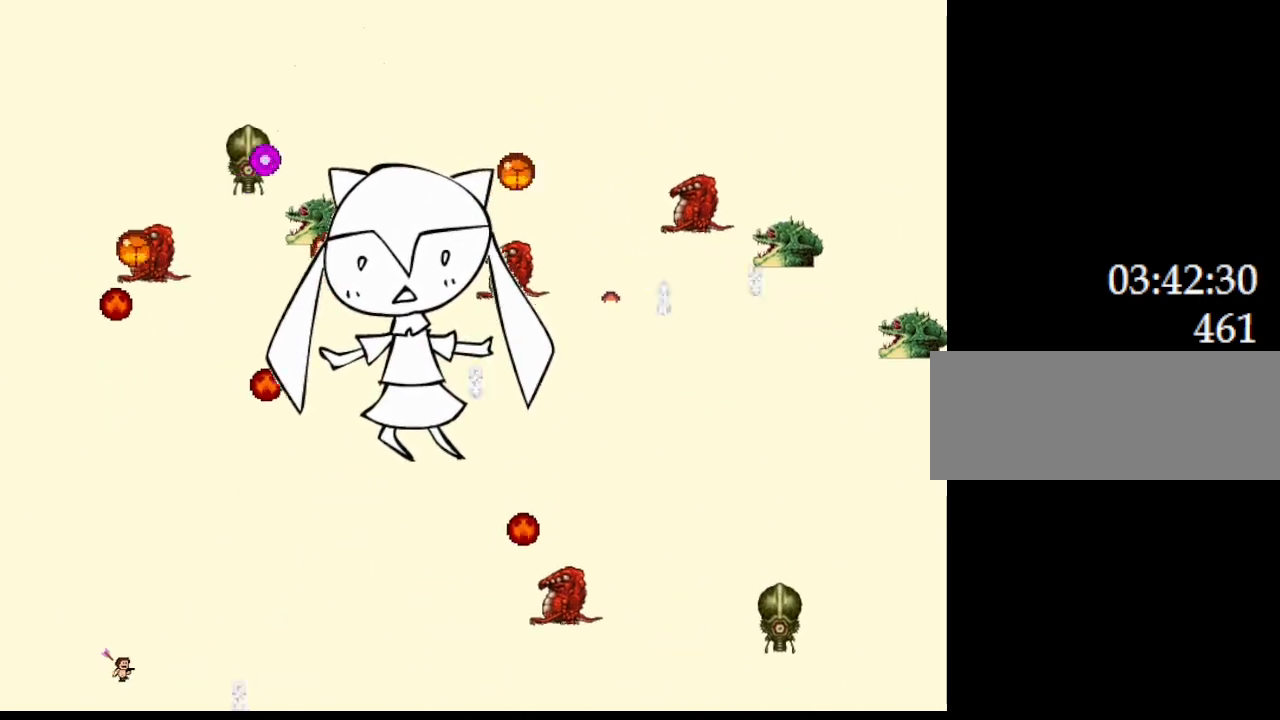
{"keys": ["right"], "events": [[100, "right", "up"], [450, "right", "down"]]}
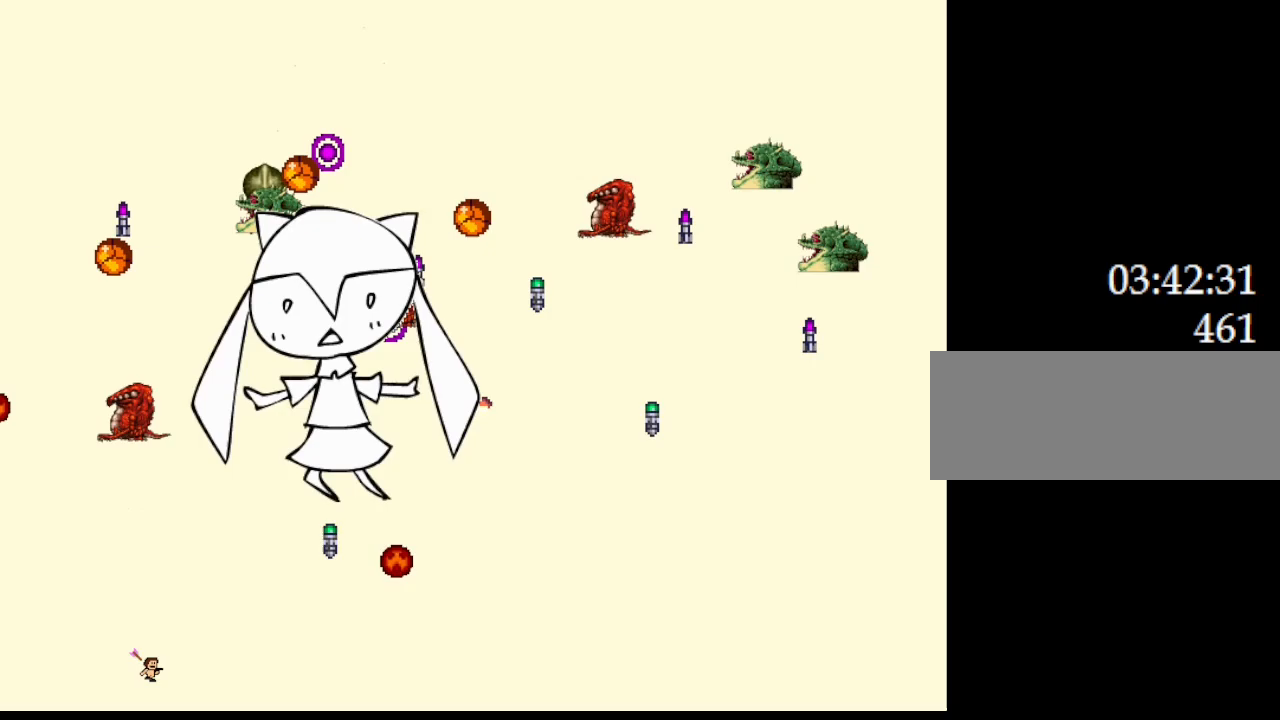
{"keys": ["left"], "events": [[83, "right", "up"], [150, "right", "down"], [333, "right", "up"], [467, "left", "down"]]}
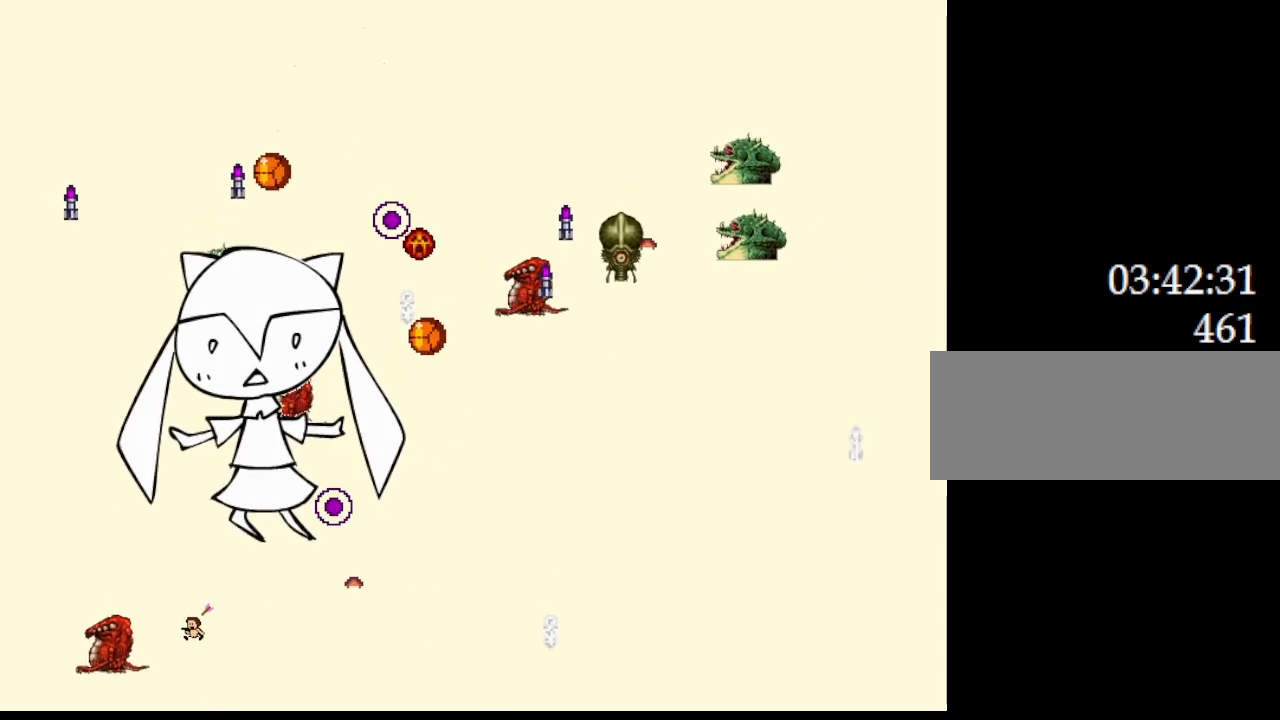
{"keys": ["left"], "events": []}
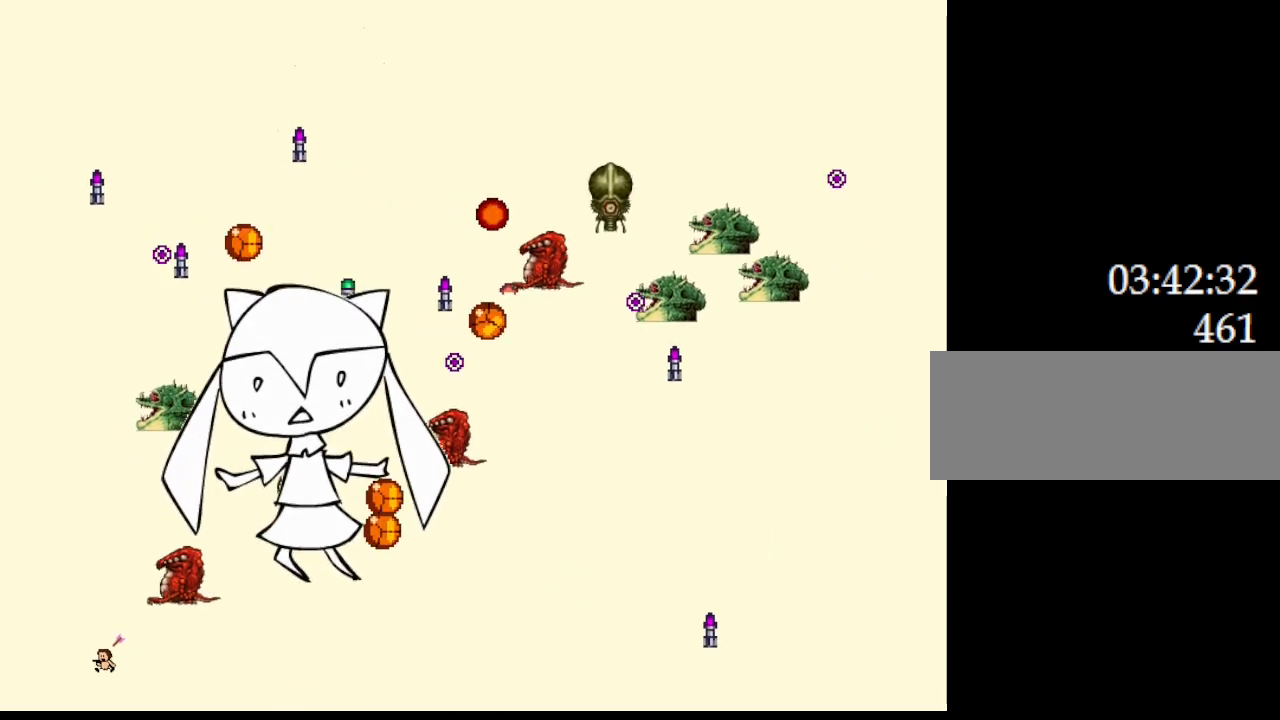
{"keys": ["left"], "events": []}
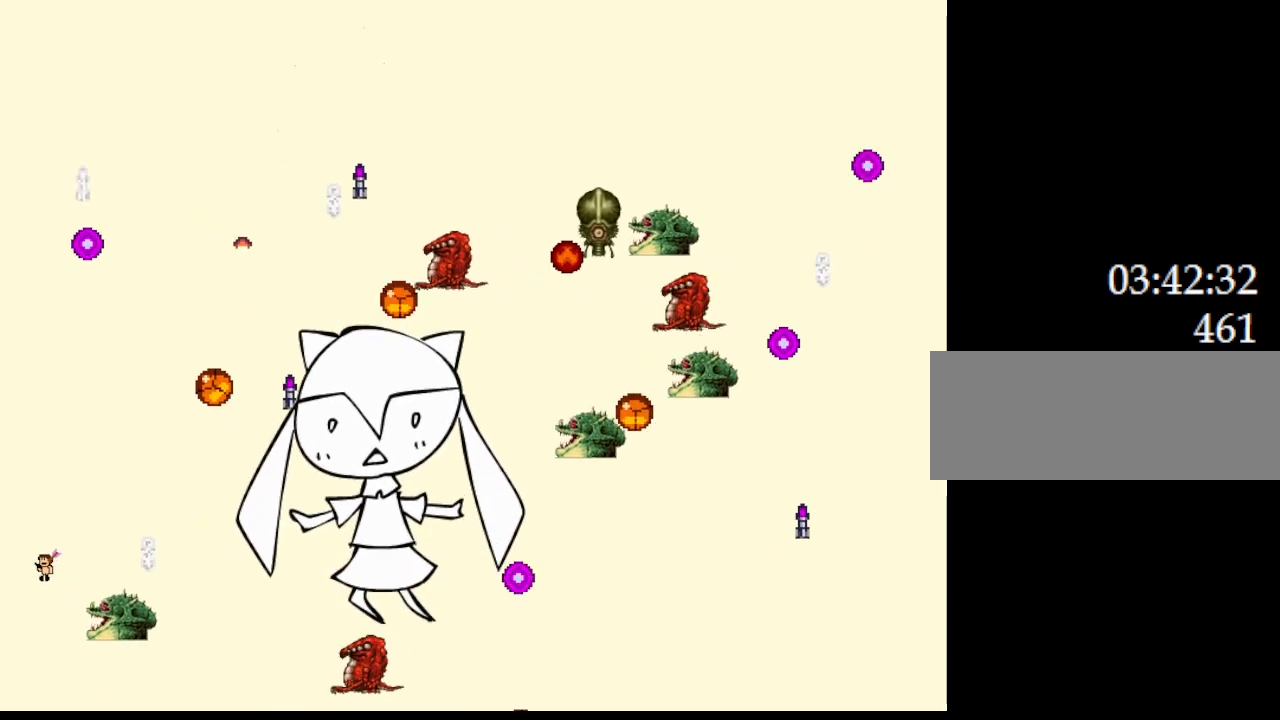
{"keys": [], "events": [[483, "left", "up"]]}
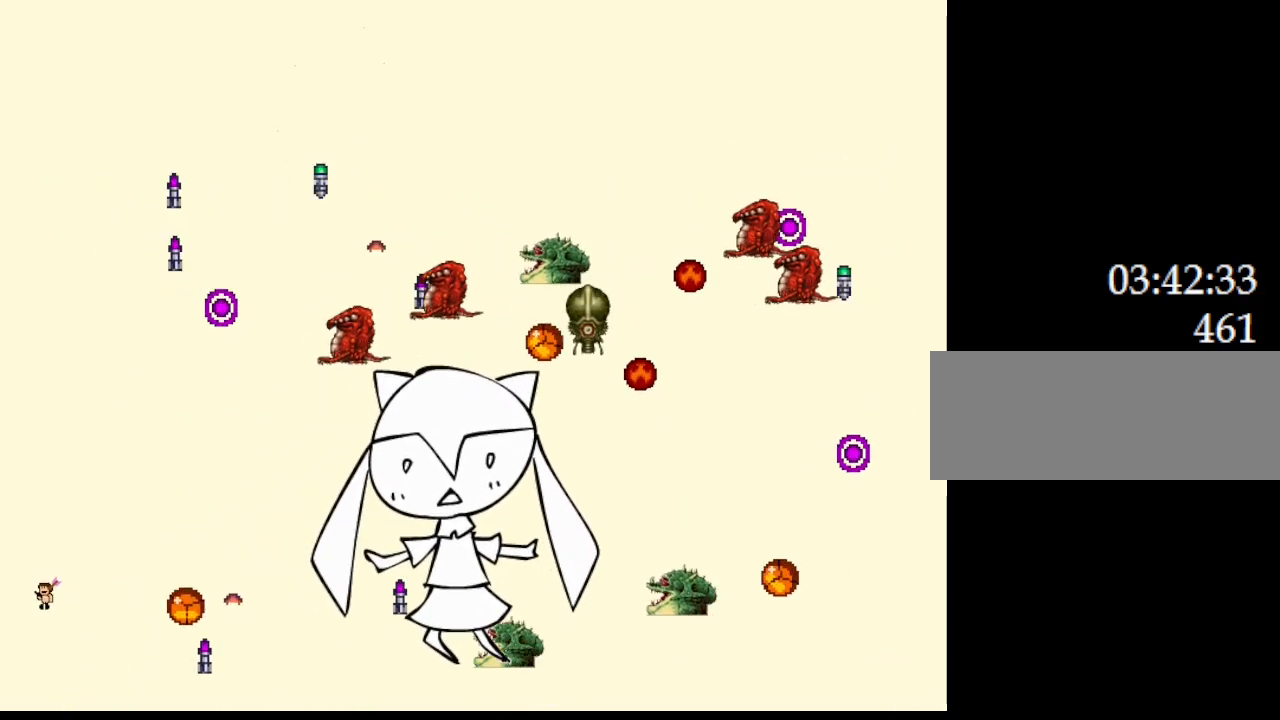
{"keys": ["left"], "events": [[283, "right", "down"], [500, "left", "down"], [500, "right", "up"]]}
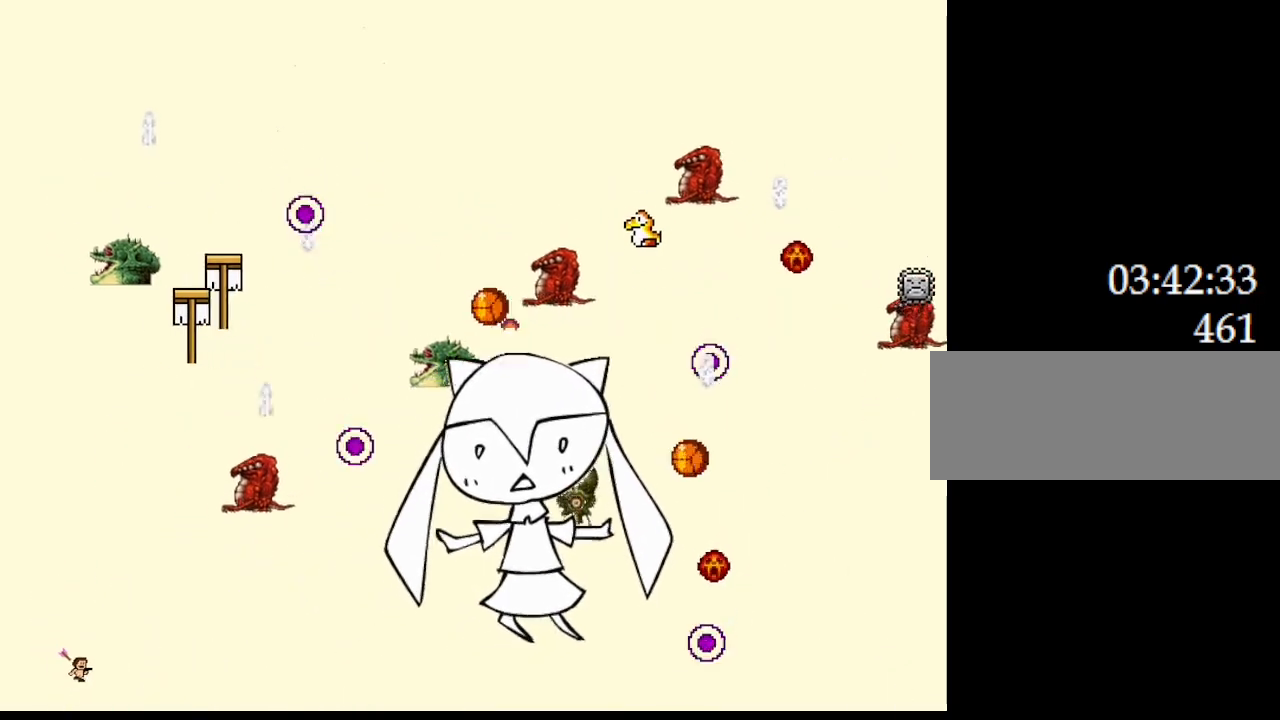
{"keys": ["right"], "events": [[150, "left", "up"], [350, "right", "down"]]}
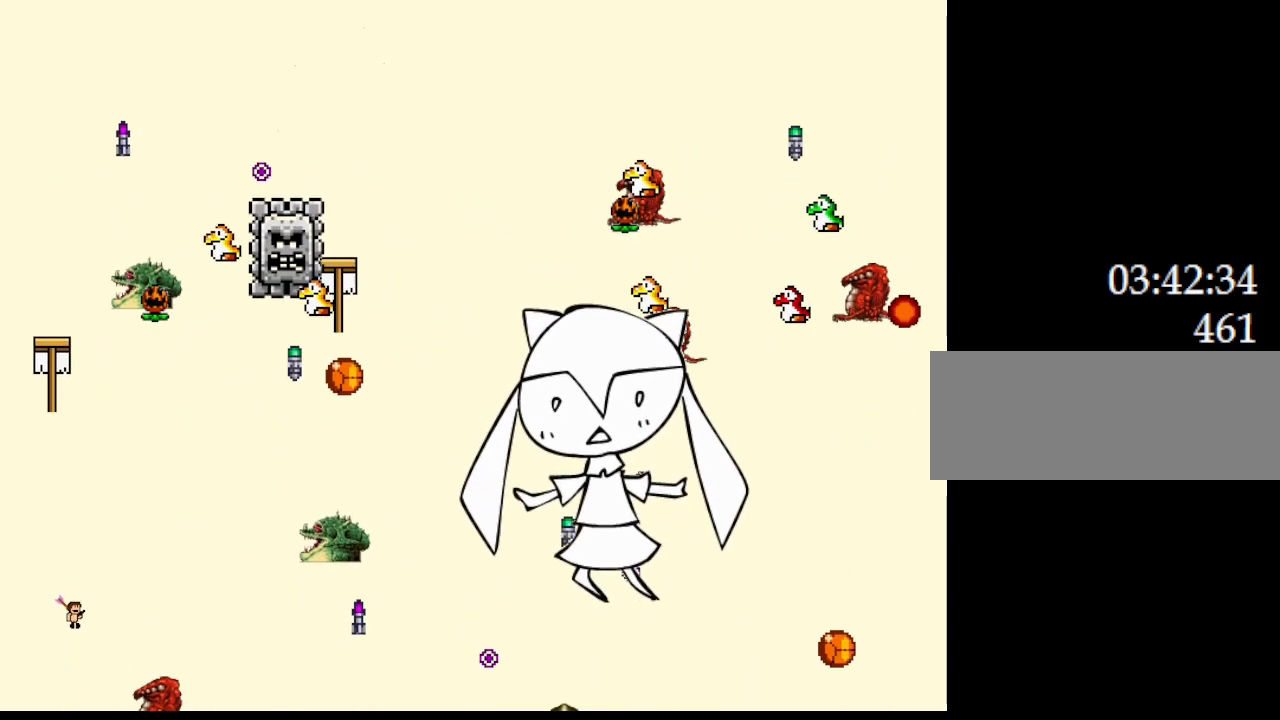
{"keys": ["left"], "events": [[67, "right", "up"], [83, "left", "down"], [233, "left", "up"], [317, "left", "down"]]}
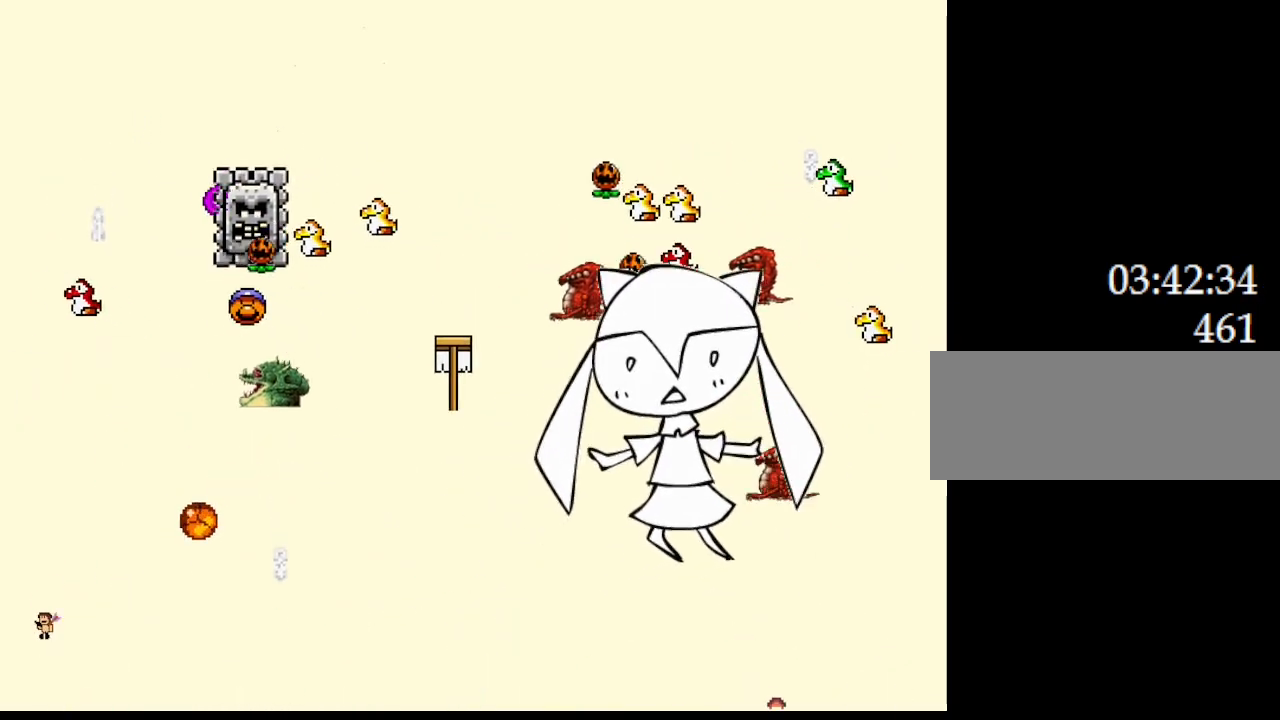
{"keys": ["right"], "events": [[183, "left", "up"], [250, "right", "down"]]}